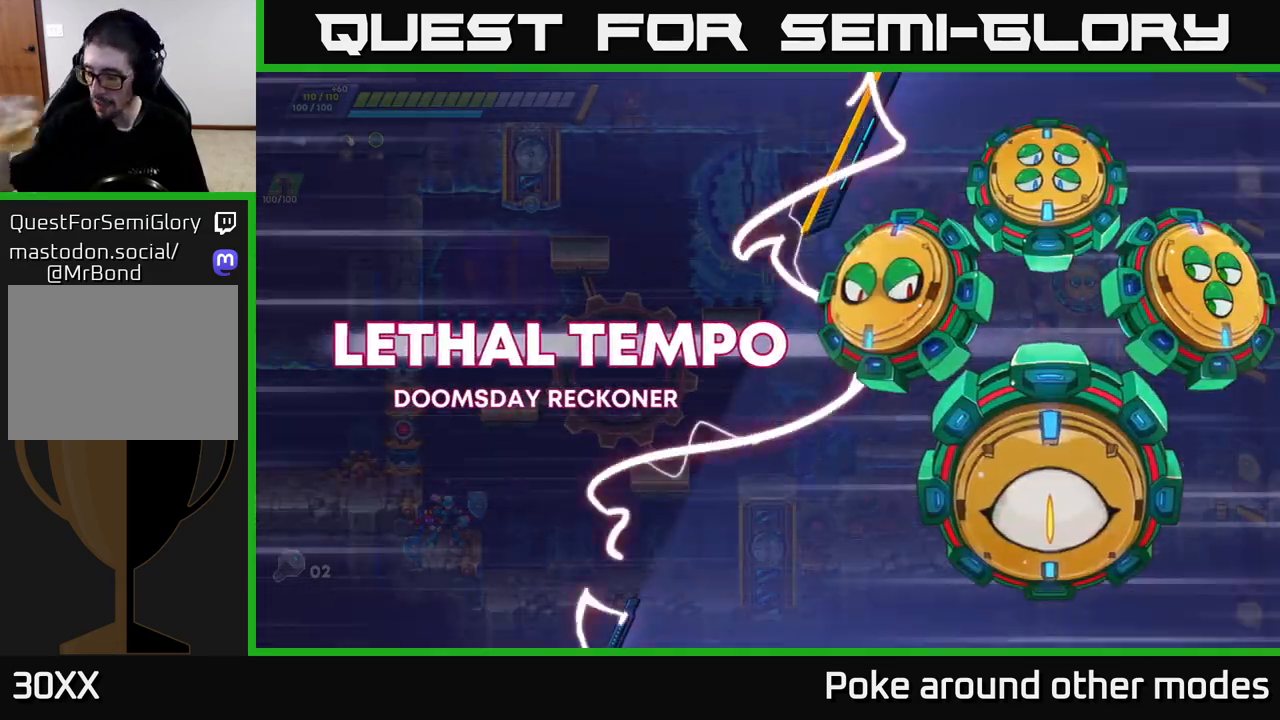
Gameplay with a controller (Xbox layout); each line is a JSON object with the inputs held at the frame after it. "events" lists button and stick changes between this image and that frame as [ms after this image, input, new state], when the widget could be followed in between.
{"buttons": [], "left_stick": "center", "right_stick": "center", "events": []}
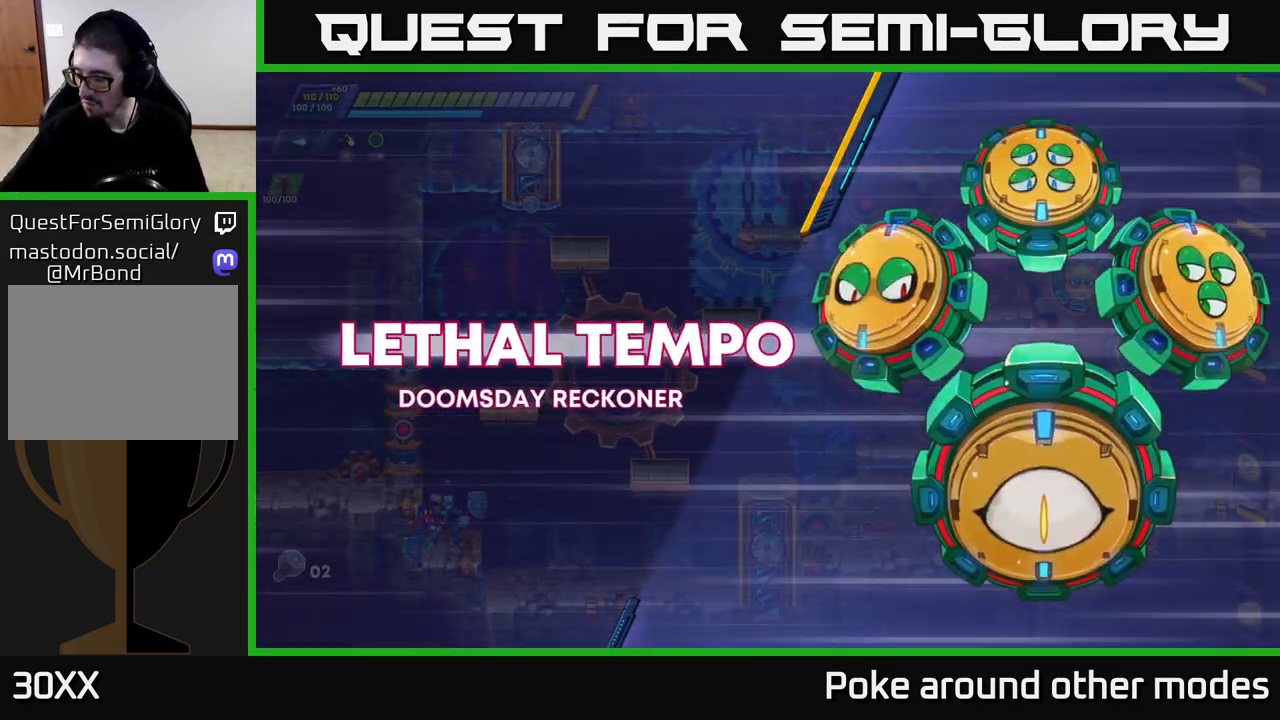
{"buttons": [], "left_stick": "center", "right_stick": "center", "events": []}
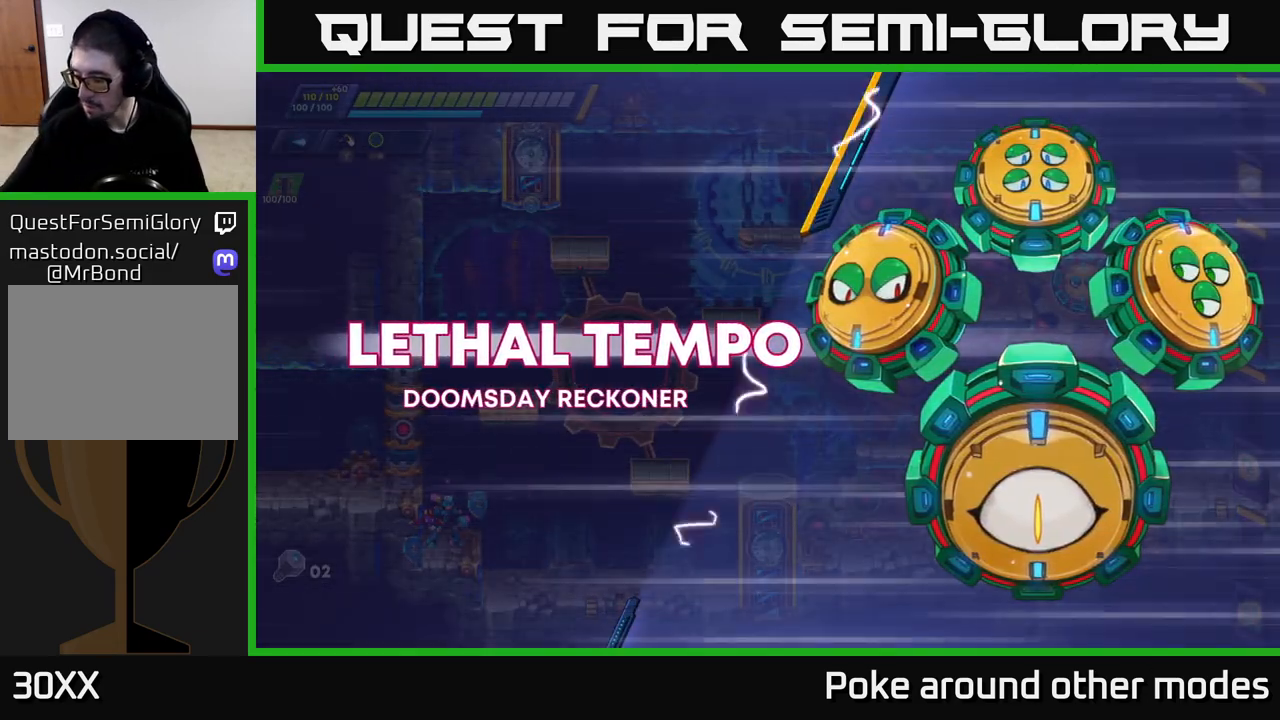
{"buttons": [], "left_stick": "center", "right_stick": "center", "events": []}
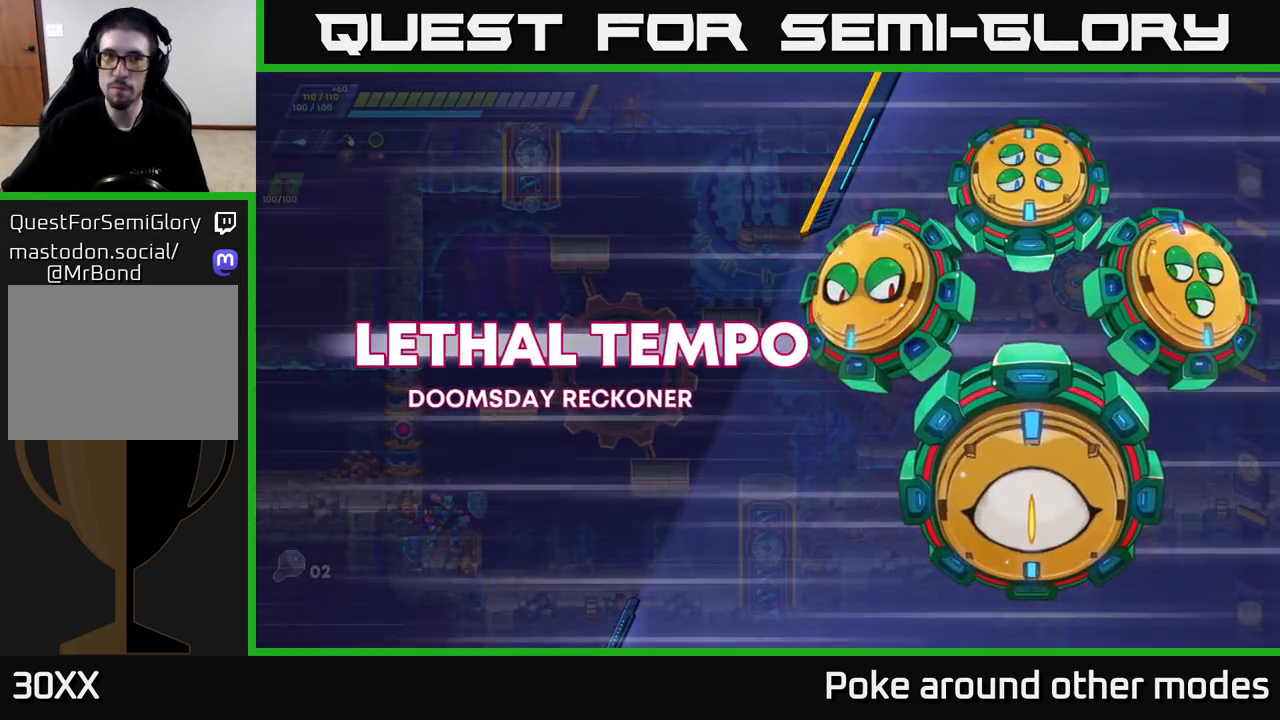
{"buttons": [], "left_stick": "center", "right_stick": "center", "events": []}
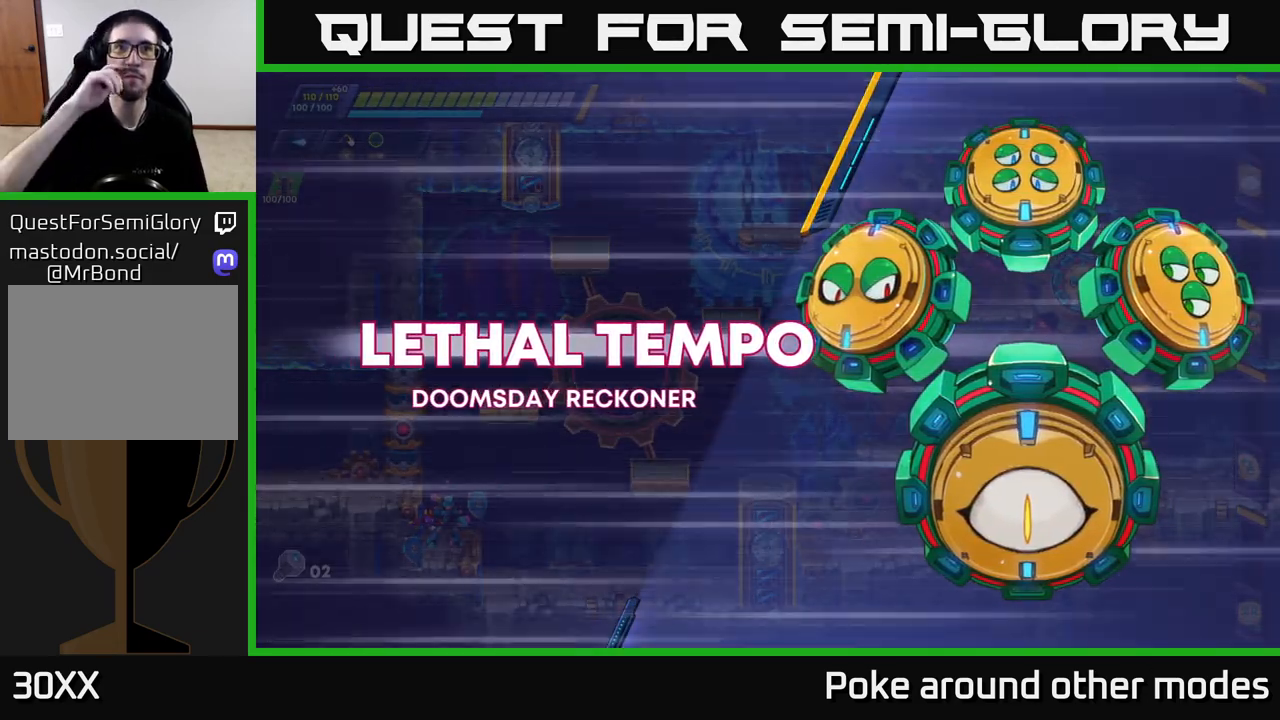
{"buttons": [], "left_stick": "center", "right_stick": "center", "events": []}
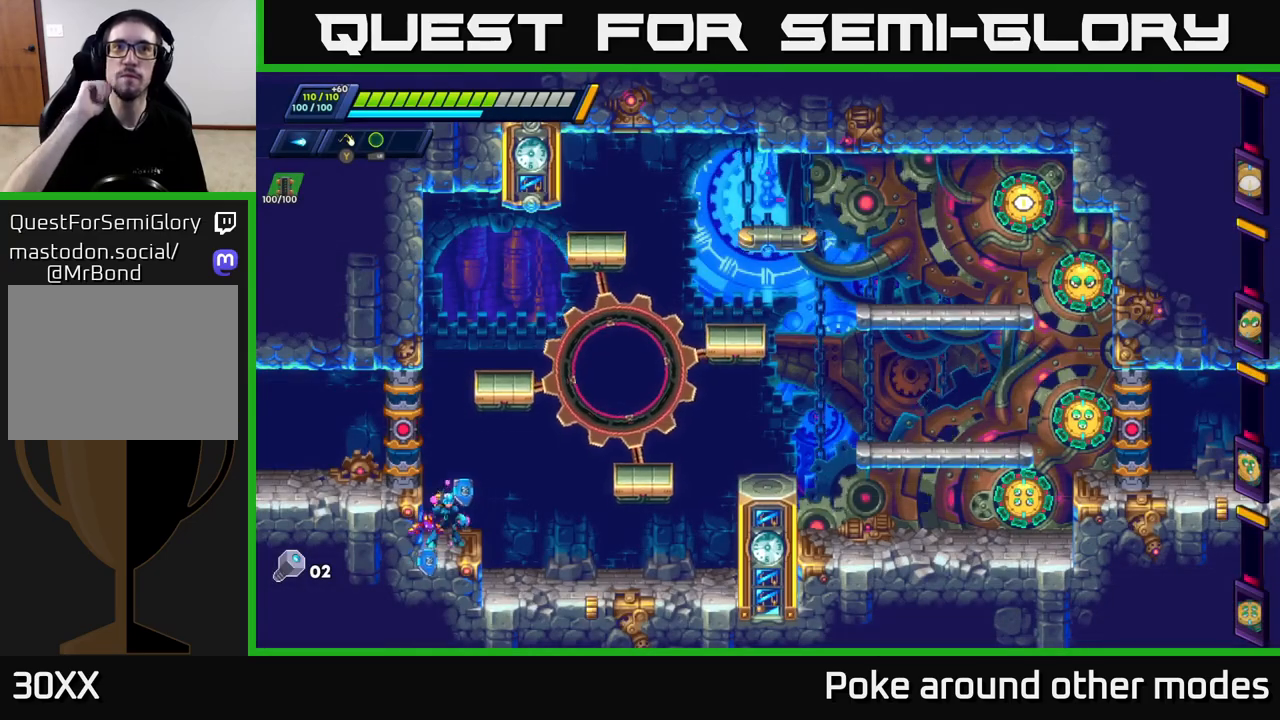
{"buttons": [], "left_stick": "center", "right_stick": "center", "events": []}
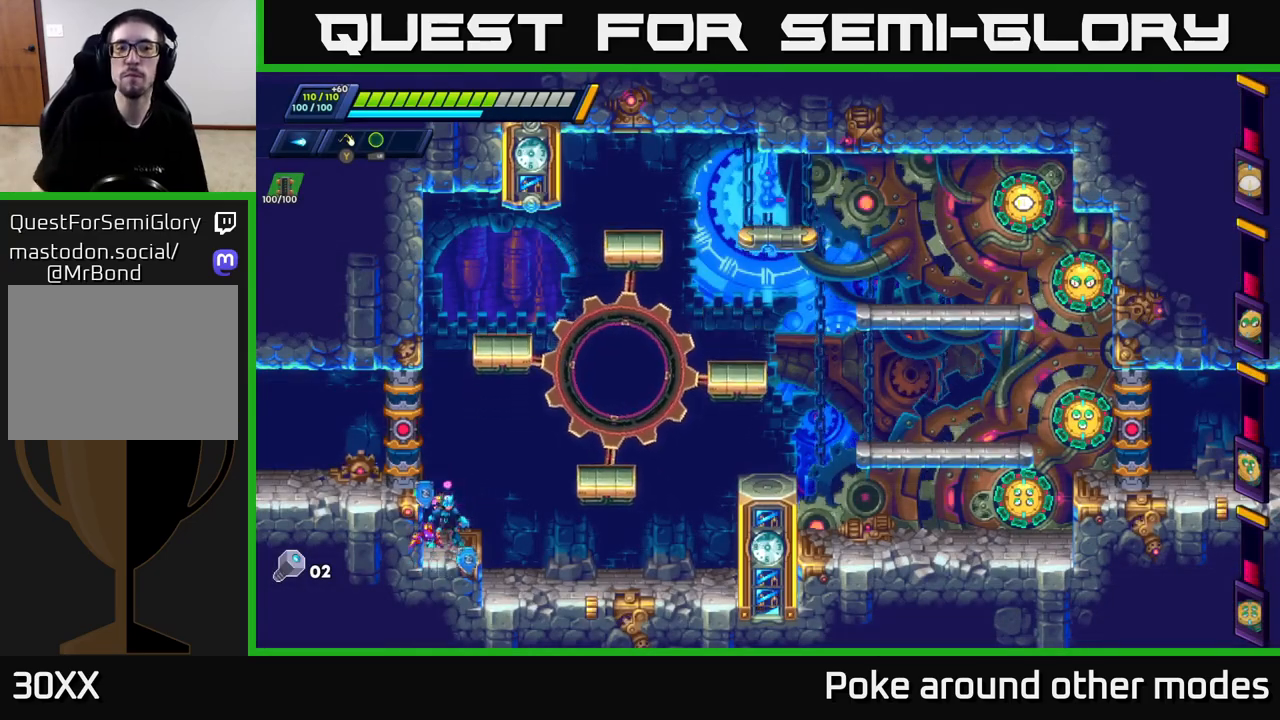
{"buttons": [], "left_stick": "left", "right_stick": "center", "events": [[233, "A", "down"], [267, "A", "up"], [283, "A", "down"], [300, "left_stick", "left"], [467, "A", "up"]]}
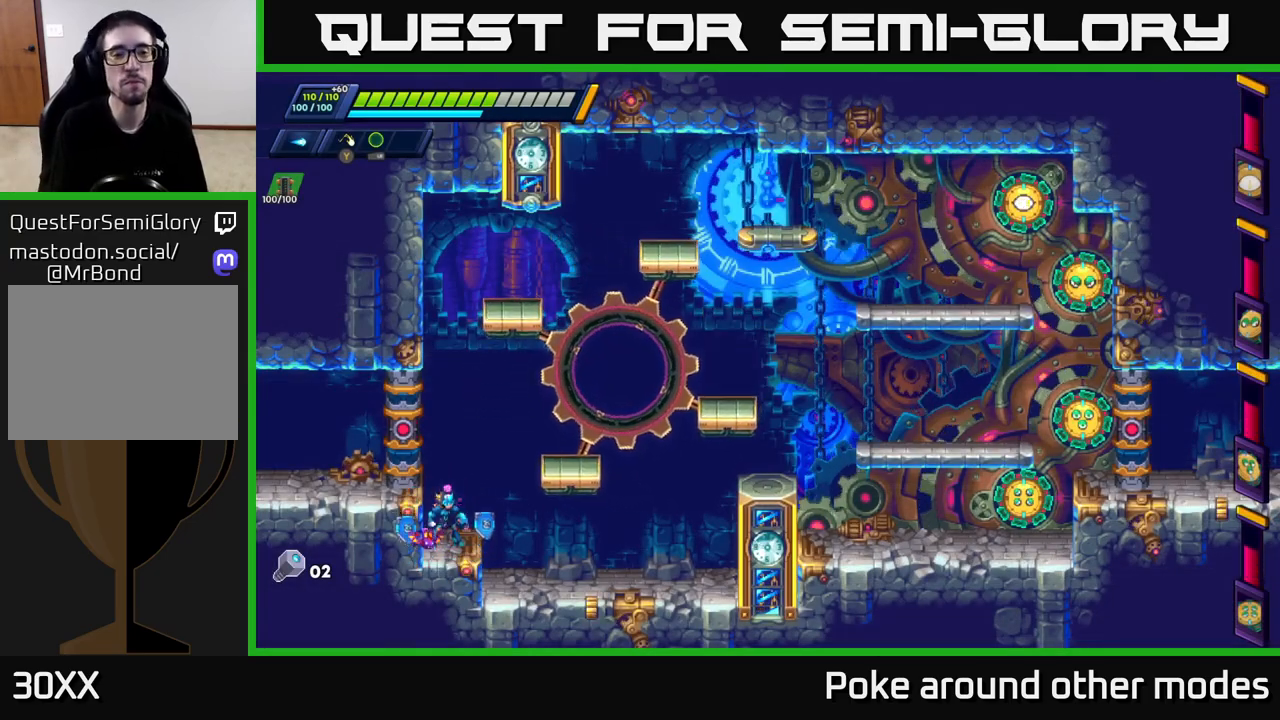
{"buttons": [], "left_stick": "left", "right_stick": "center", "events": [[67, "A", "down"], [167, "A", "up"], [283, "left_stick", "center"], [367, "A", "down"], [483, "A", "up"], [483, "left_stick", "left"]]}
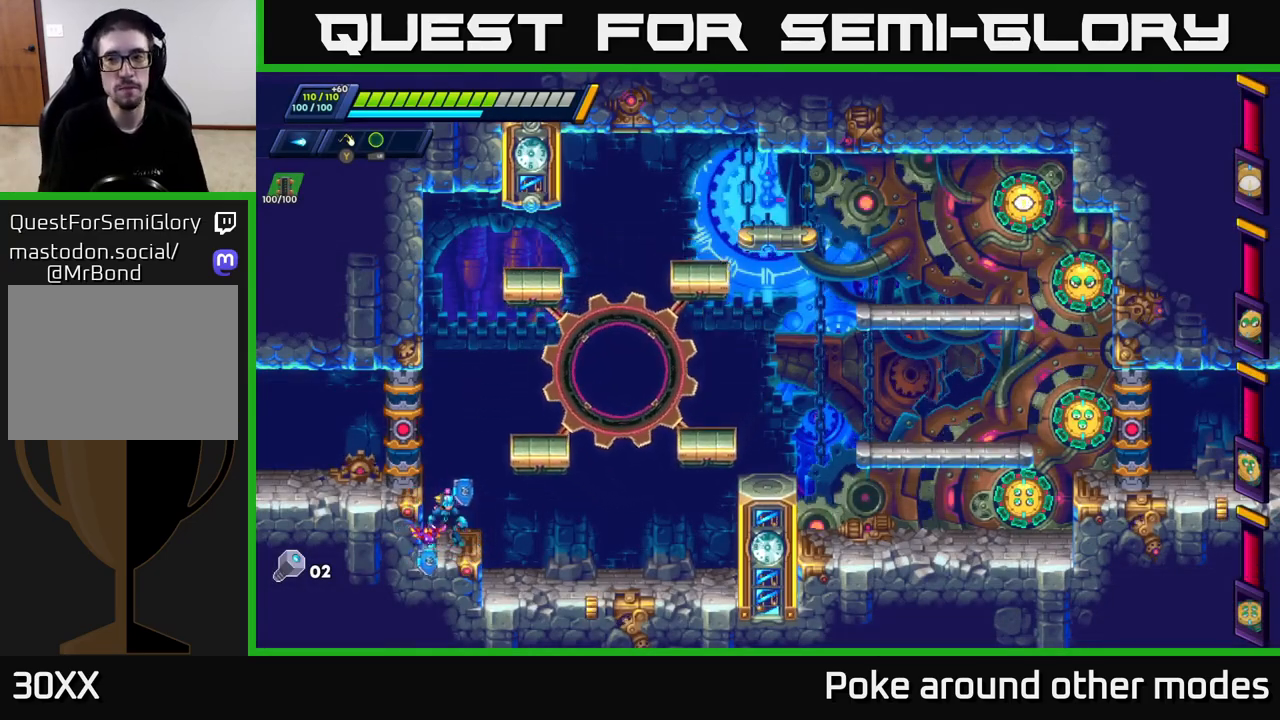
{"buttons": ["A"], "left_stick": "left", "right_stick": "center", "events": [[167, "A", "down"], [333, "A", "up"], [417, "A", "down"]]}
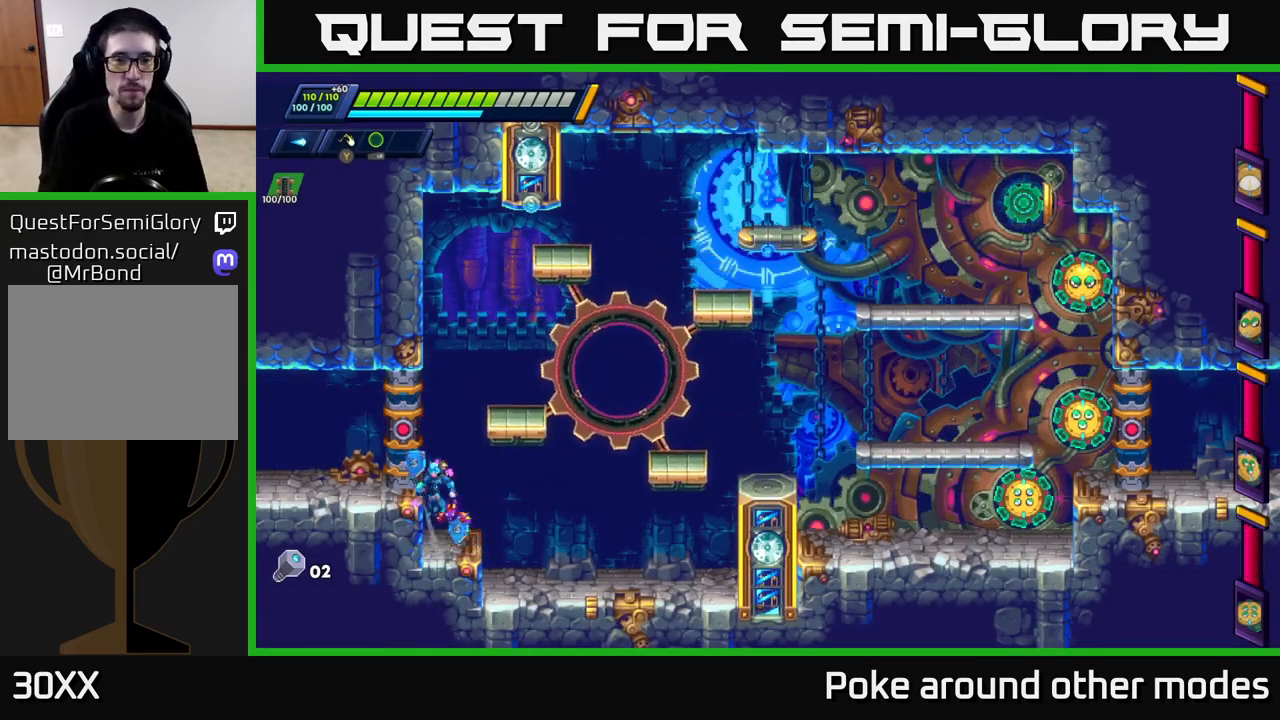
{"buttons": [], "left_stick": "left", "right_stick": "center", "events": [[67, "A", "up"], [133, "A", "down"], [300, "A", "up"]]}
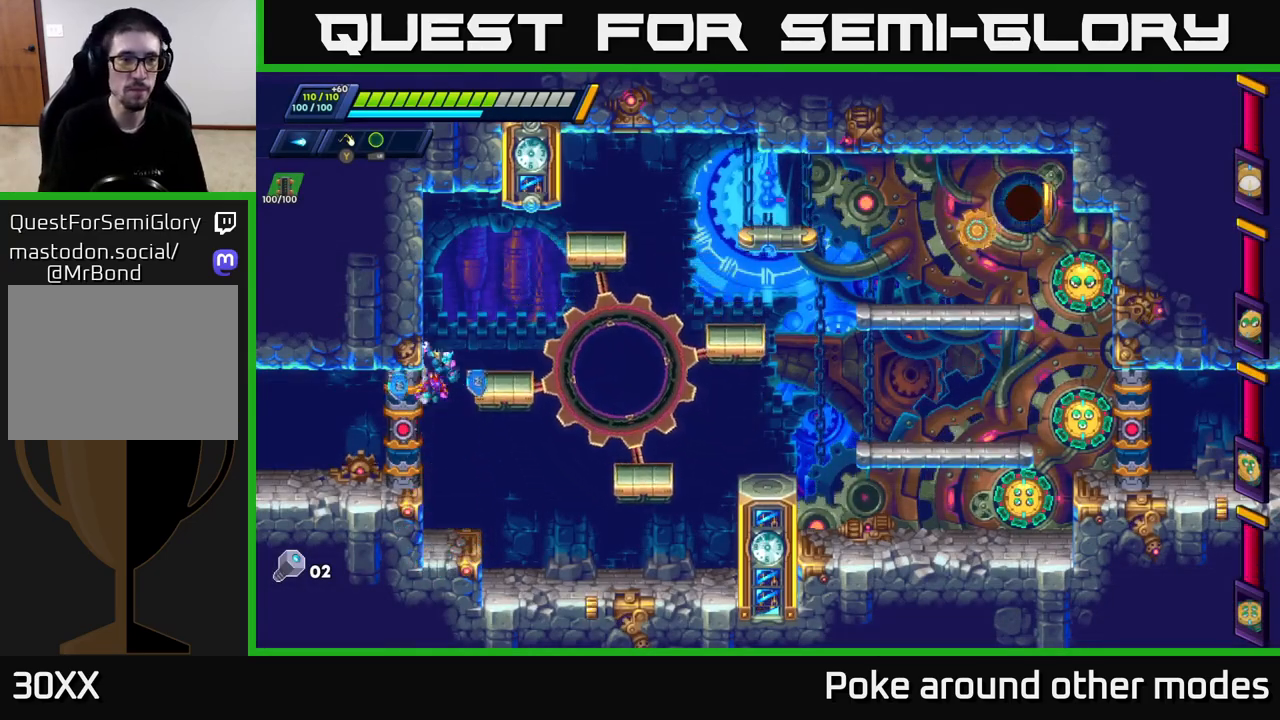
{"buttons": ["X"], "left_stick": "center", "right_stick": "center", "events": [[33, "A", "down"], [33, "R2", "down"], [100, "left_stick", "right"], [233, "A", "up"], [283, "R2", "up"], [333, "X", "down"], [350, "left_stick", "center"], [417, "X", "up"], [483, "X", "down"]]}
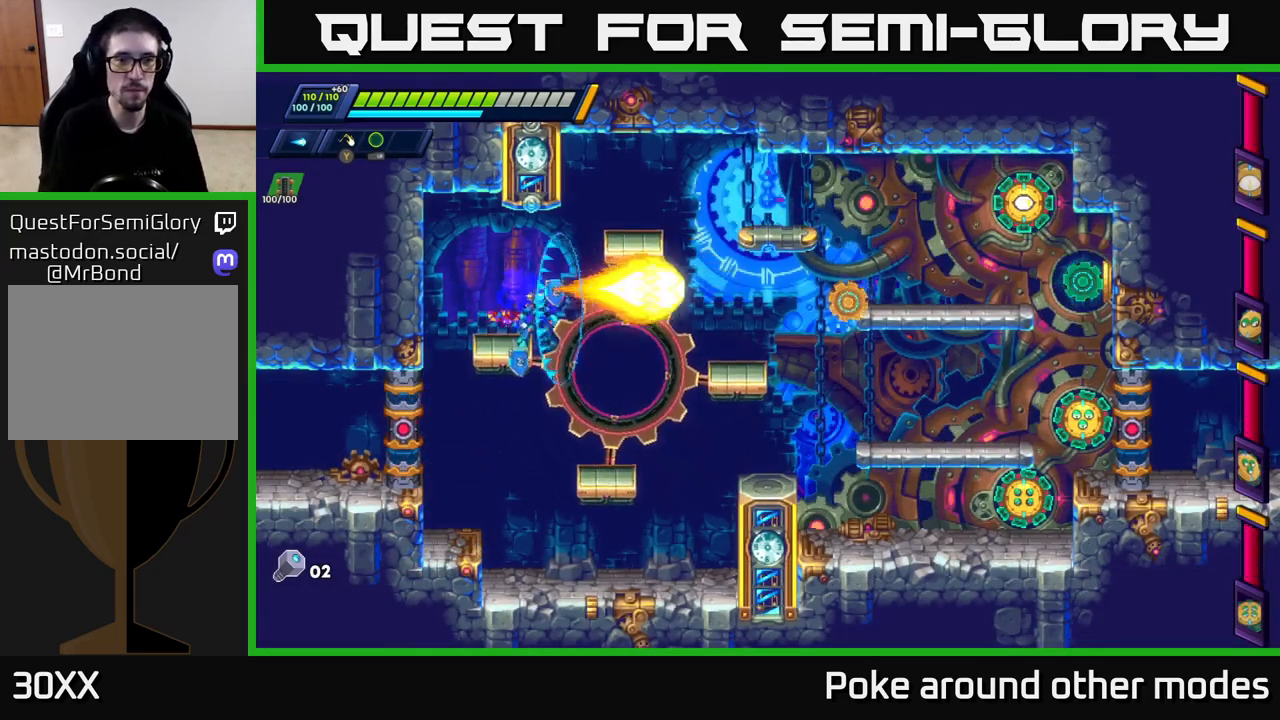
{"buttons": [], "left_stick": "center", "right_stick": "center", "events": [[67, "X", "up"], [67, "left_stick", "left"], [250, "left_stick", "up"], [300, "left_stick", "right"], [383, "X", "down"], [467, "X", "up"], [500, "left_stick", "center"]]}
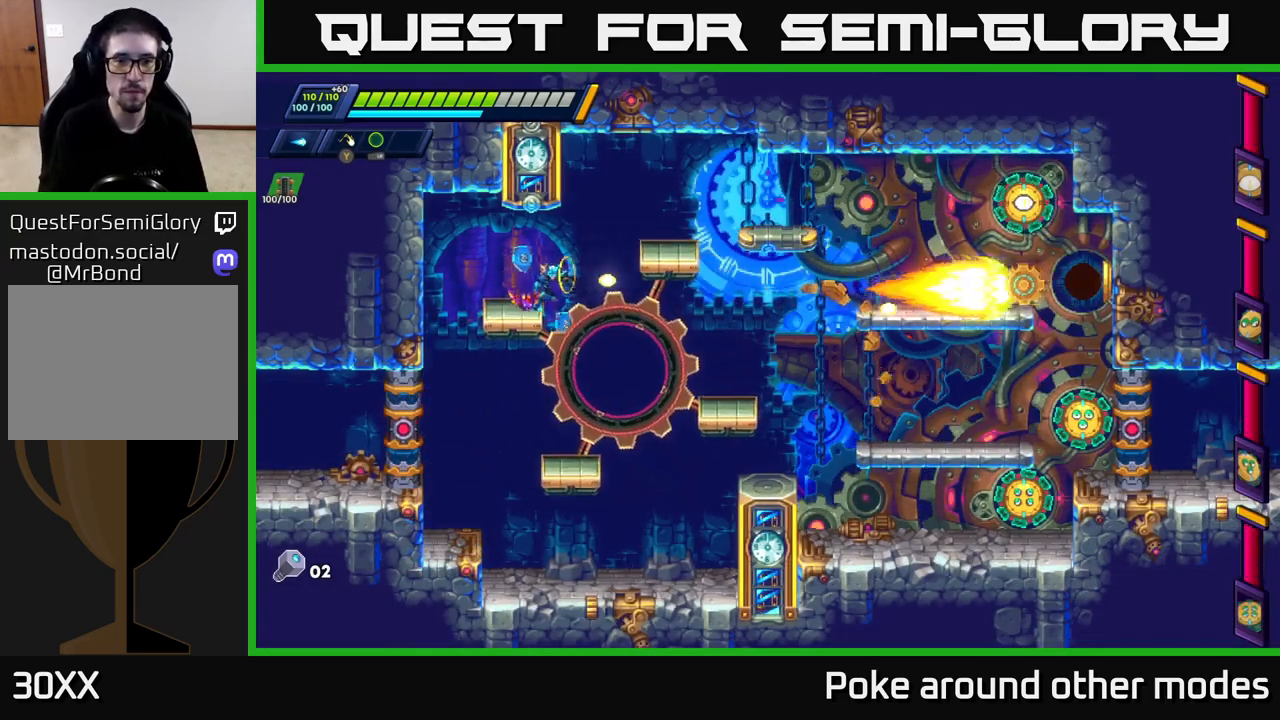
{"buttons": ["X"], "left_stick": "right", "right_stick": "center", "events": [[33, "X", "down"], [100, "left_stick", "up-left"], [150, "X", "up"], [283, "left_stick", "right"], [467, "X", "down"]]}
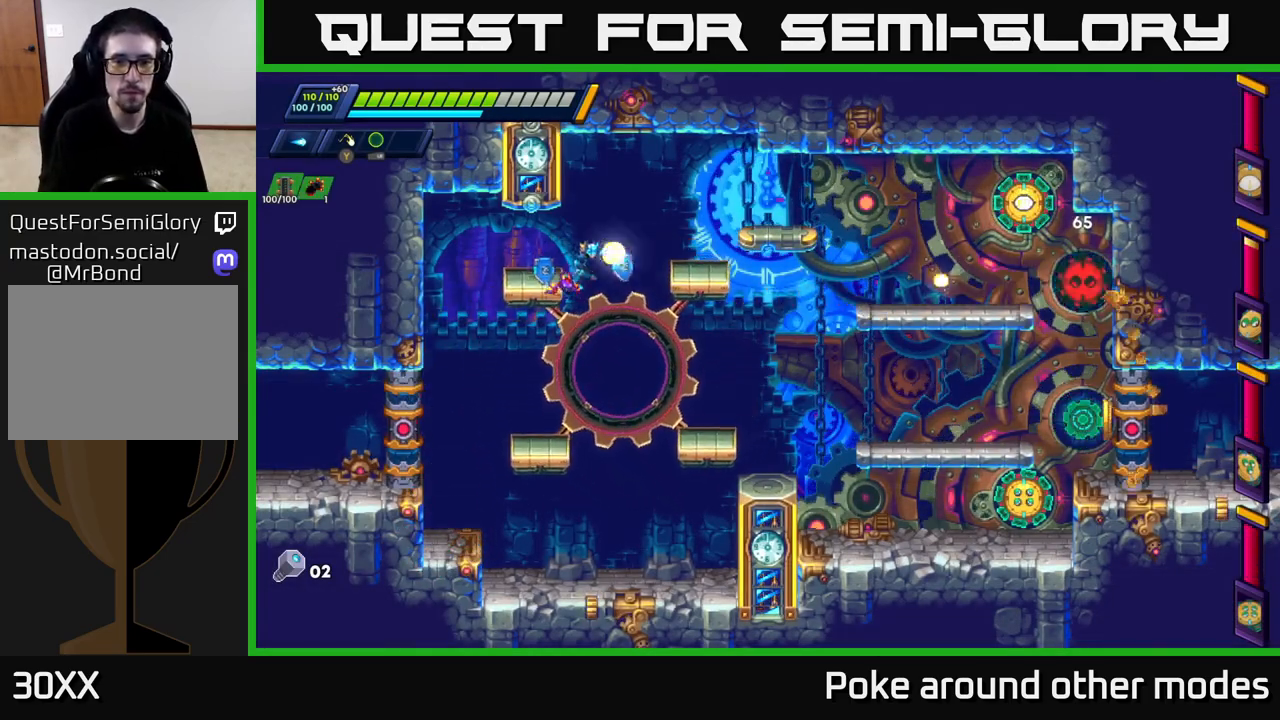
{"buttons": [], "left_stick": "center", "right_stick": "center", "events": [[33, "A", "down"], [67, "X", "up"], [183, "X", "down"], [200, "A", "up"], [267, "X", "up"], [367, "X", "down"], [367, "left_stick", "center"], [467, "X", "up"]]}
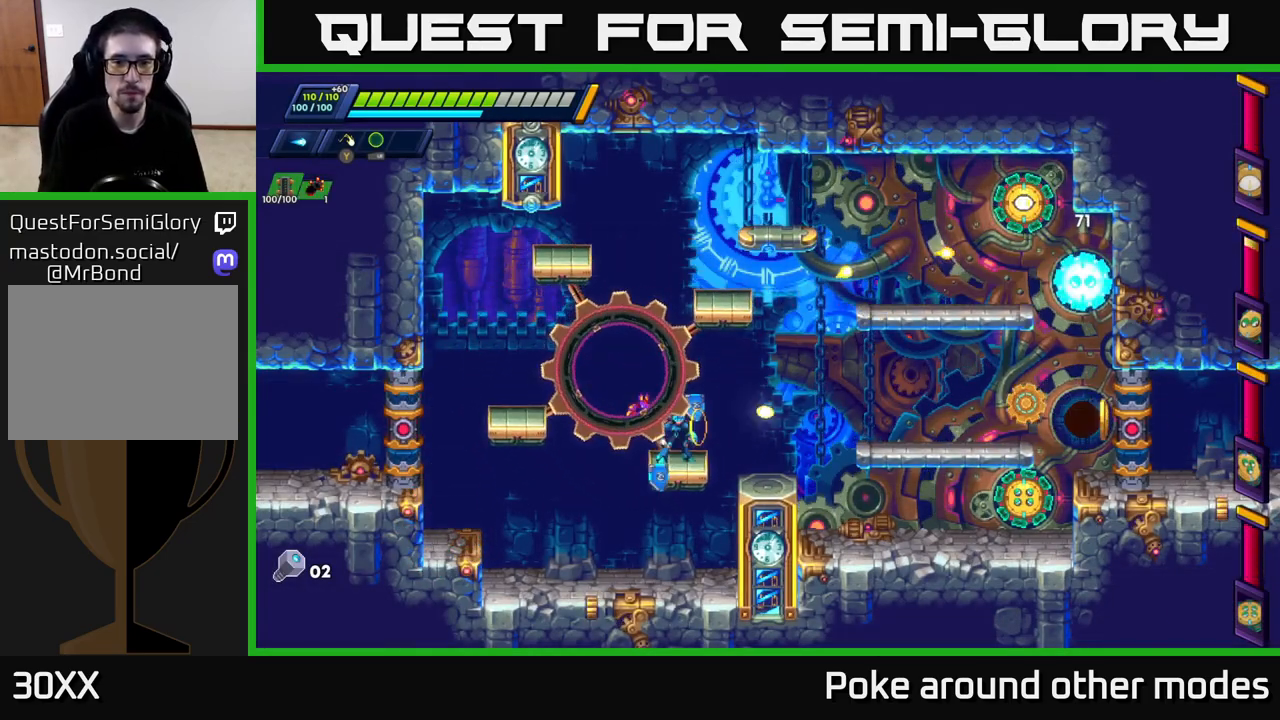
{"buttons": [], "left_stick": "right", "right_stick": "center", "events": [[117, "X", "down"], [117, "left_stick", "right"], [150, "A", "down"], [200, "X", "up"], [250, "A", "up"], [300, "Y", "down"], [400, "Y", "up"]]}
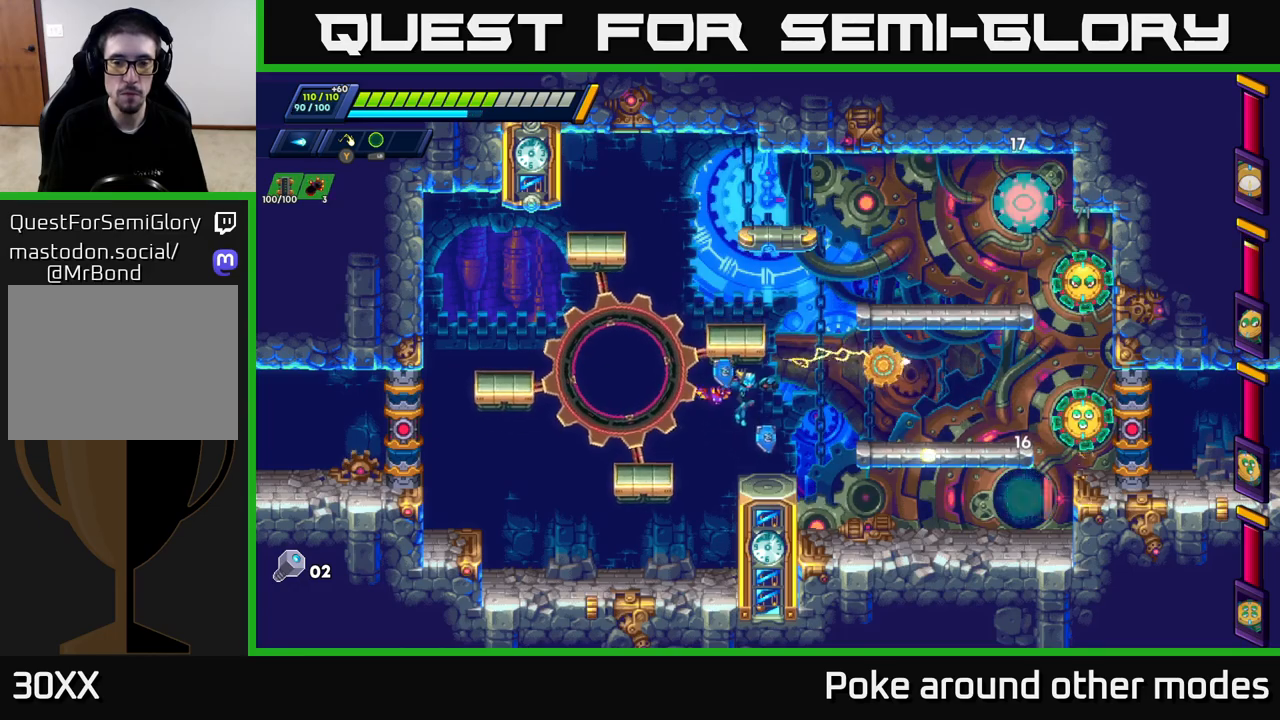
{"buttons": [], "left_stick": "center", "right_stick": "center", "events": [[33, "left_stick", "center"], [383, "Y", "down"], [467, "Y", "up"]]}
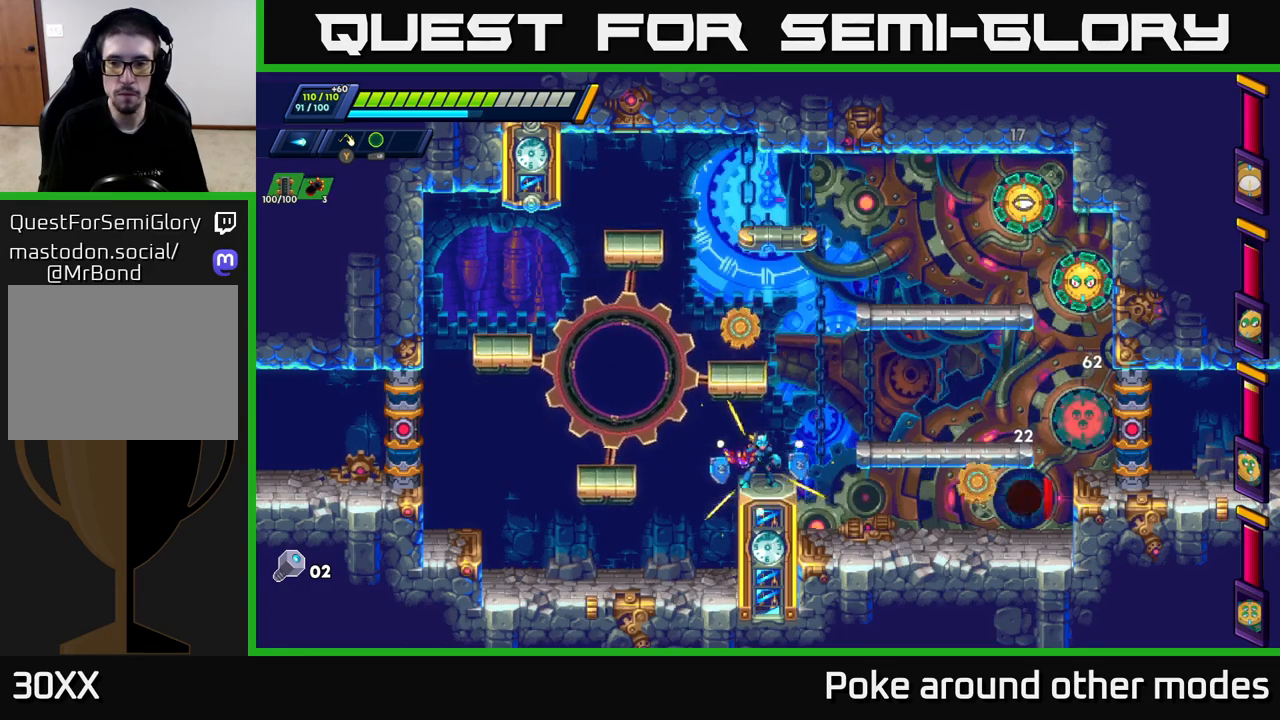
{"buttons": [], "left_stick": "left", "right_stick": "center", "events": [[300, "Y", "down"], [383, "Y", "up"], [500, "left_stick", "left"]]}
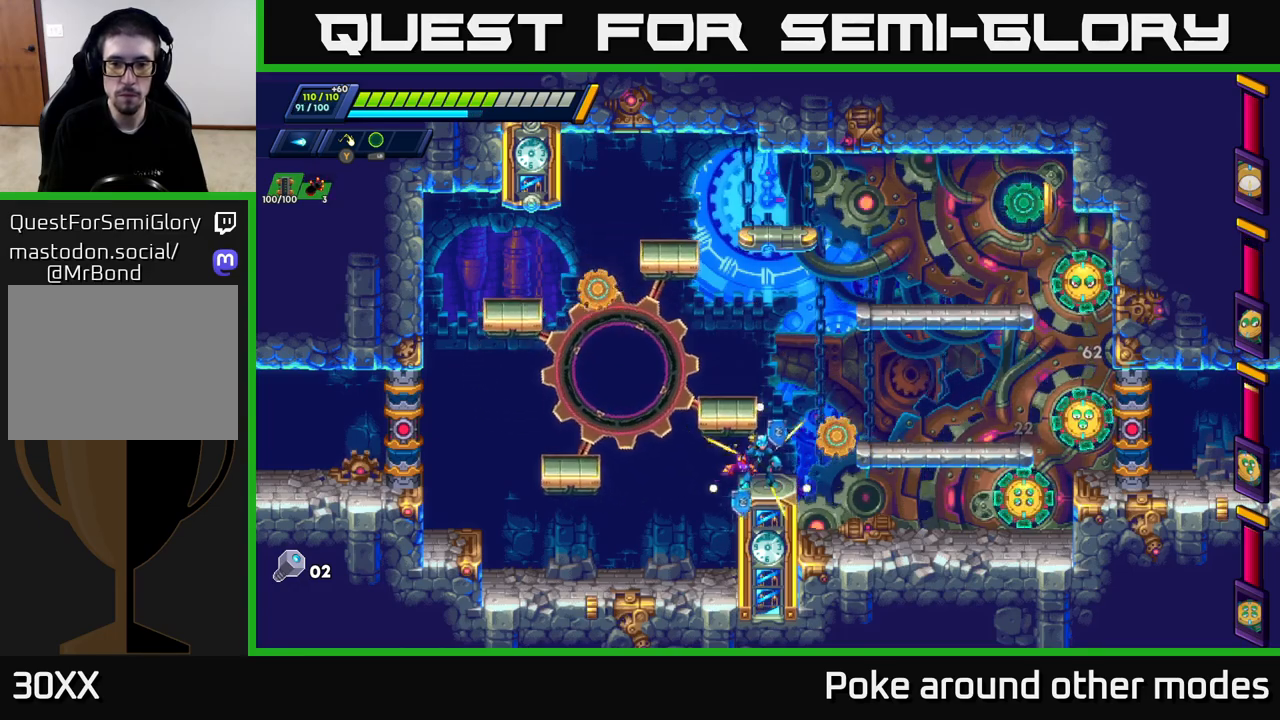
{"buttons": ["X"], "left_stick": "center", "right_stick": "center", "events": [[167, "left_stick", "right"], [317, "left_stick", "center"], [433, "X", "down"]]}
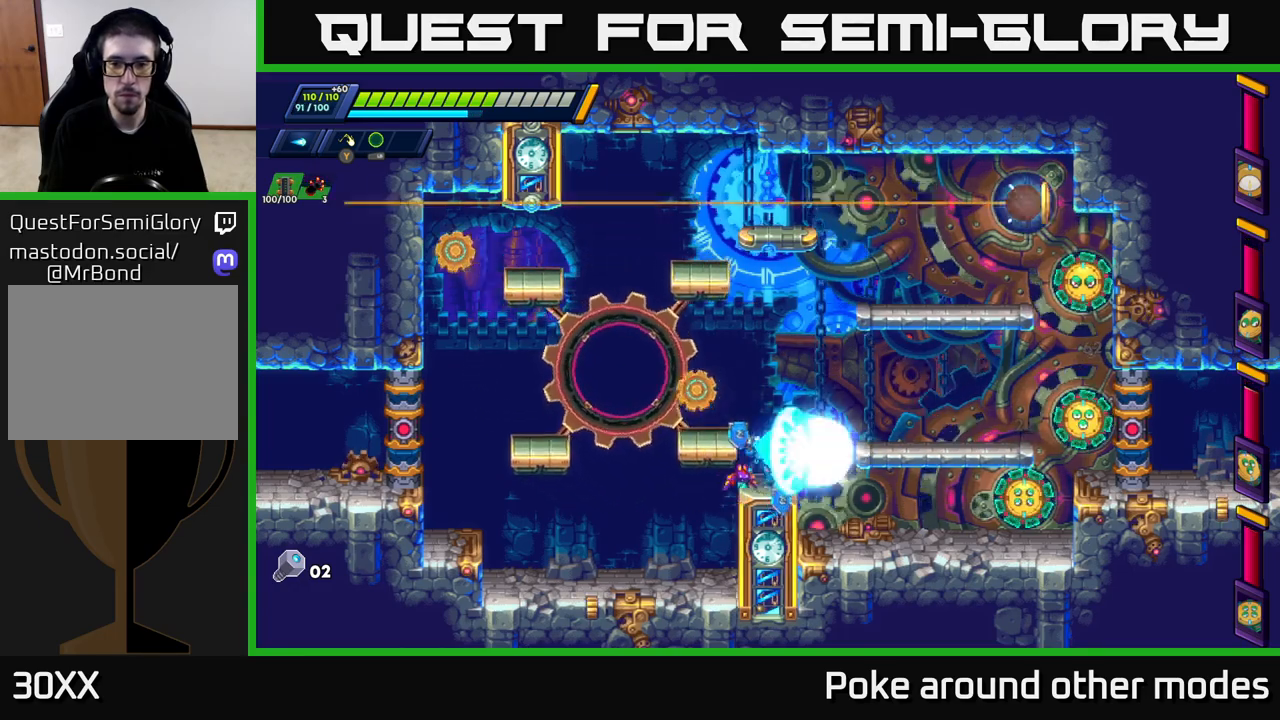
{"buttons": [], "left_stick": "center", "right_stick": "center", "events": [[33, "X", "up"], [117, "X", "down"], [183, "X", "up"], [250, "X", "down"], [333, "X", "up"], [400, "X", "down"], [467, "X", "up"]]}
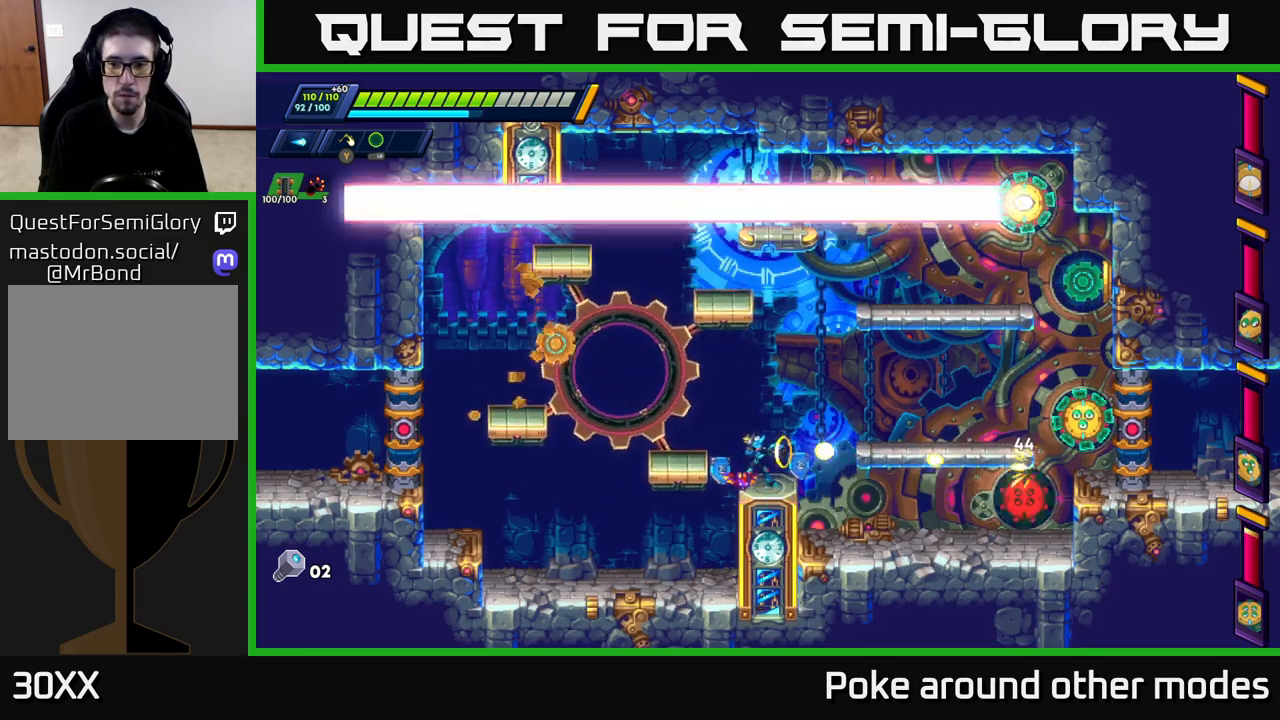
{"buttons": ["X"], "left_stick": "center", "right_stick": "center", "events": [[50, "X", "down"], [117, "X", "up"], [200, "X", "down"], [267, "X", "up"], [333, "X", "down"], [400, "X", "up"], [483, "X", "down"]]}
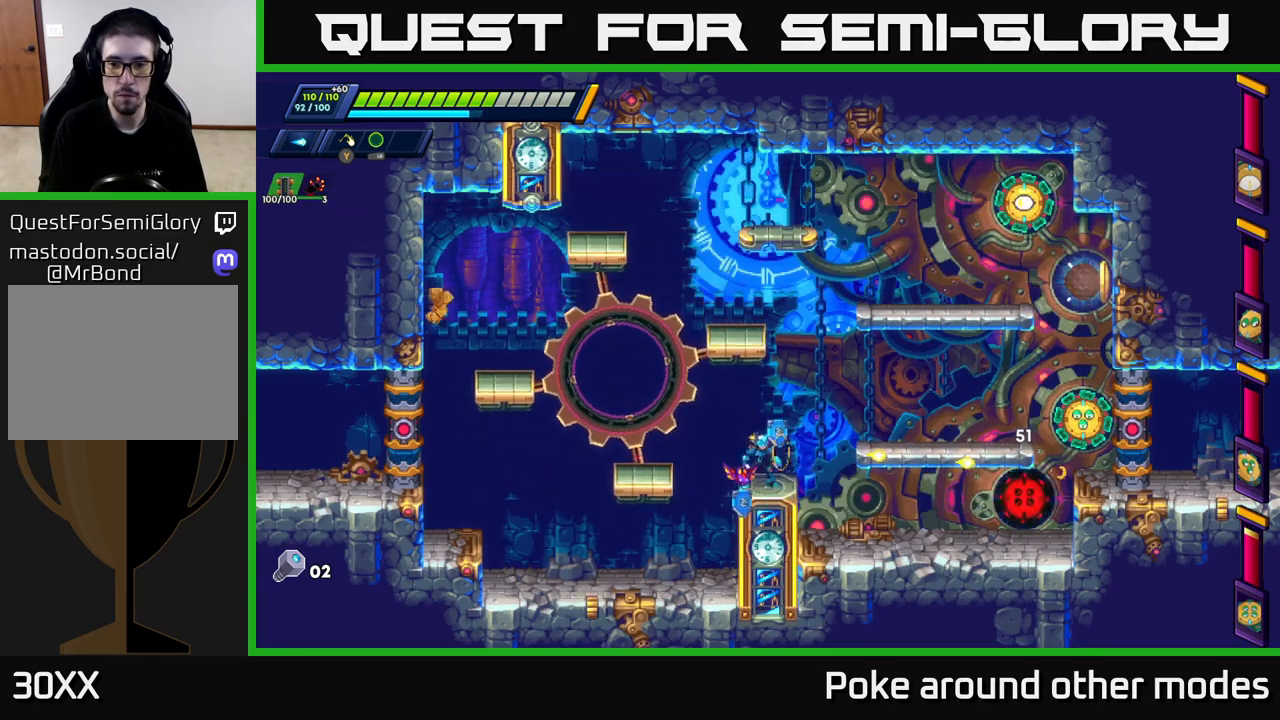
{"buttons": [], "left_stick": "center", "right_stick": "center", "events": [[33, "X", "up"], [117, "Y", "down"], [200, "Y", "up"]]}
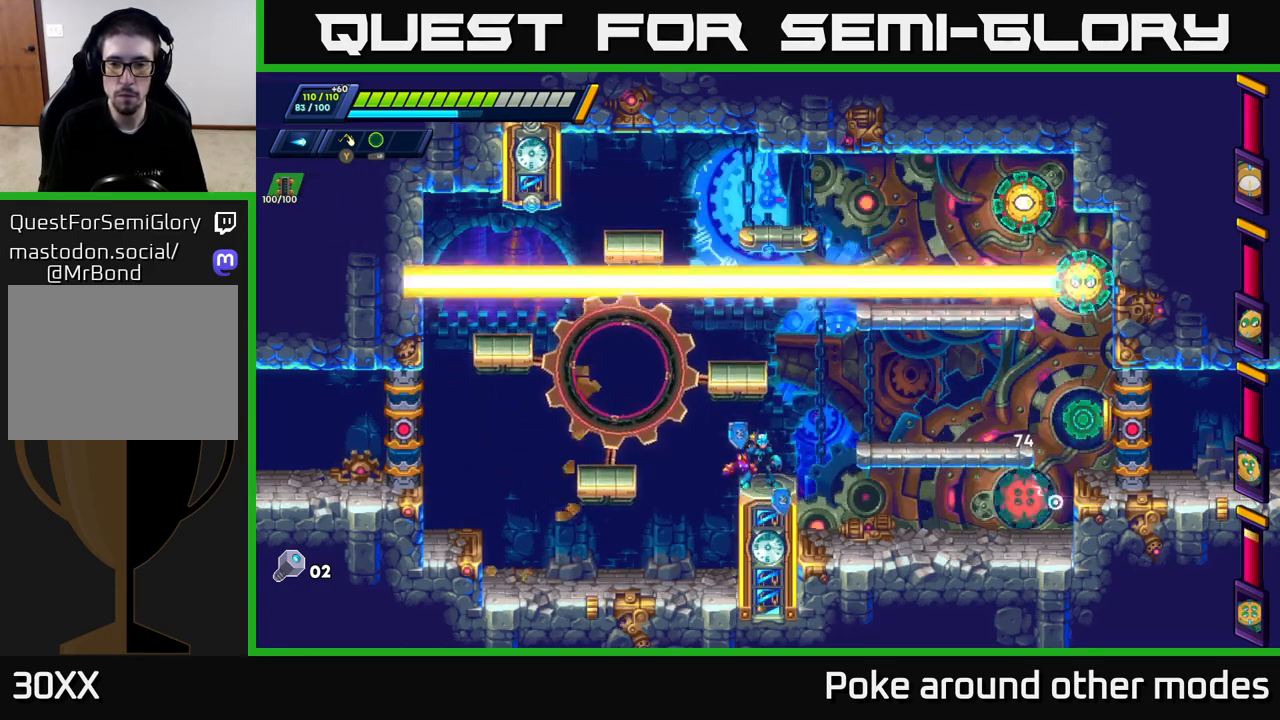
{"buttons": [], "left_stick": "center", "right_stick": "center", "events": []}
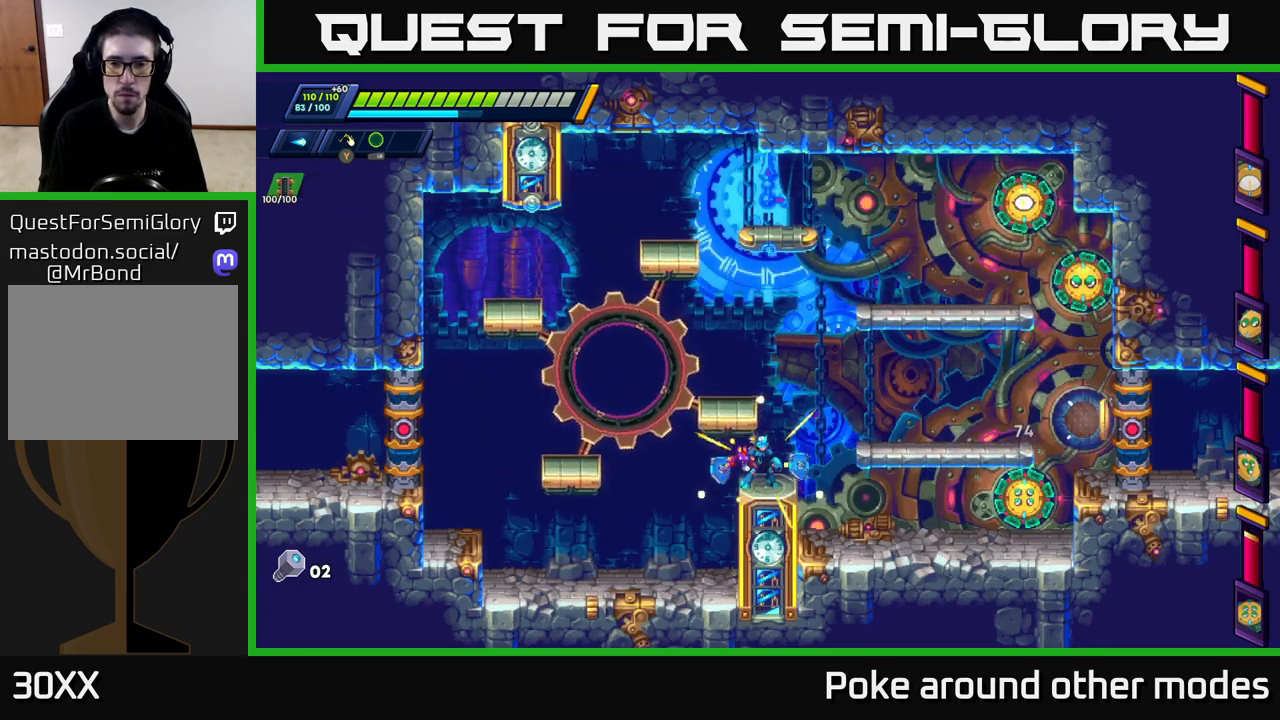
{"buttons": [], "left_stick": "center", "right_stick": "center", "events": []}
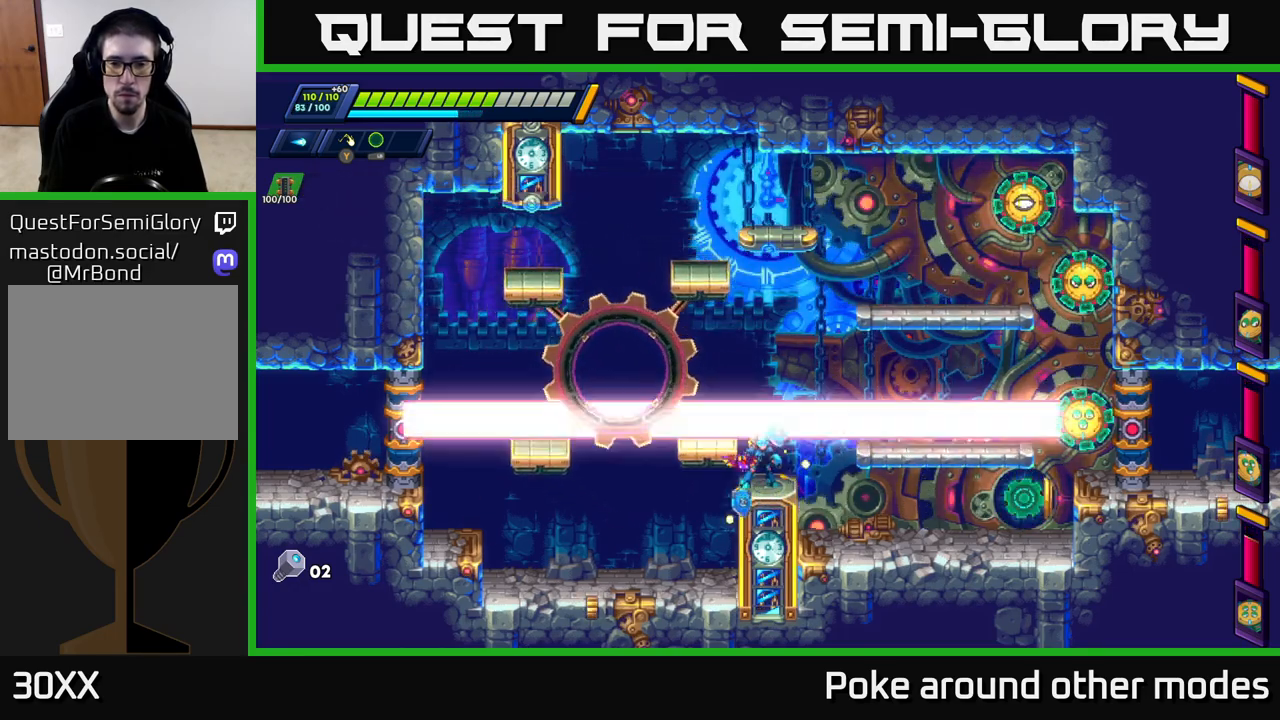
{"buttons": ["A", "R2"], "left_stick": "right", "right_stick": "center", "events": [[333, "left_stick", "right"], [383, "A", "down"], [400, "R2", "down"]]}
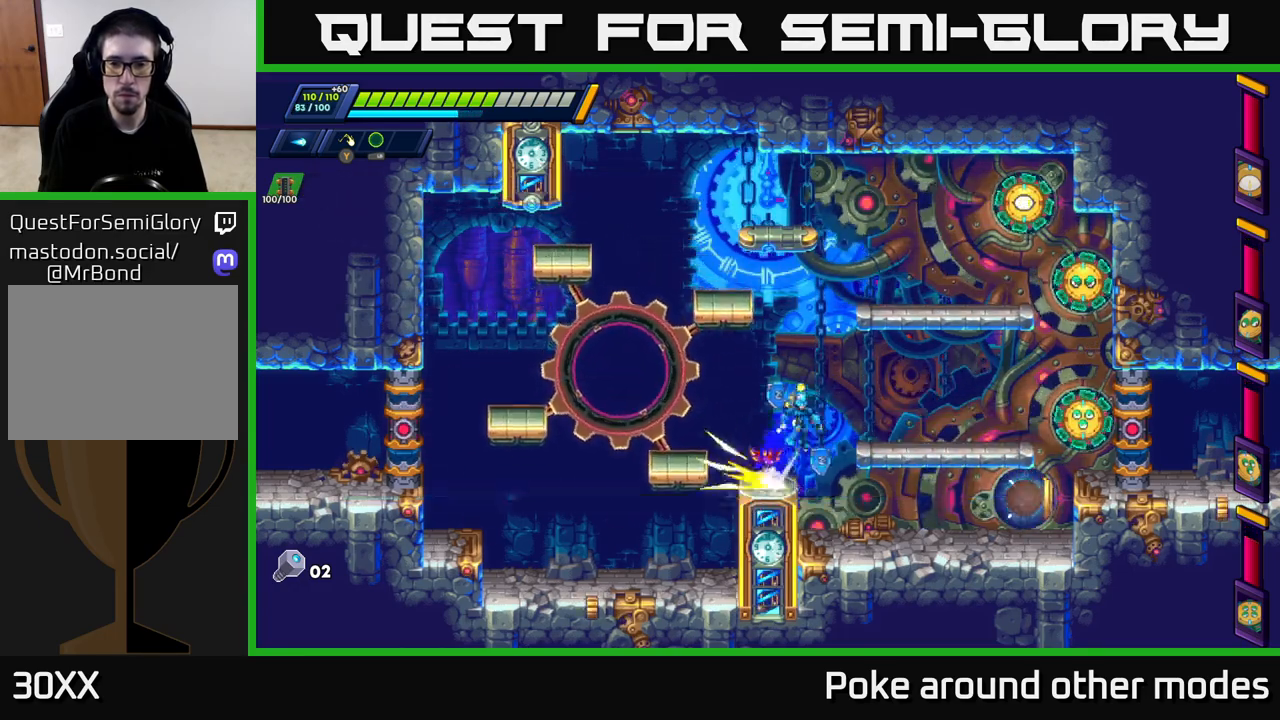
{"buttons": [], "left_stick": "center", "right_stick": "center", "events": [[33, "X", "down"], [100, "A", "up"], [133, "R2", "up"], [150, "X", "up"], [233, "X", "down"], [267, "left_stick", "center"], [283, "X", "up"], [367, "X", "down"], [433, "X", "up"]]}
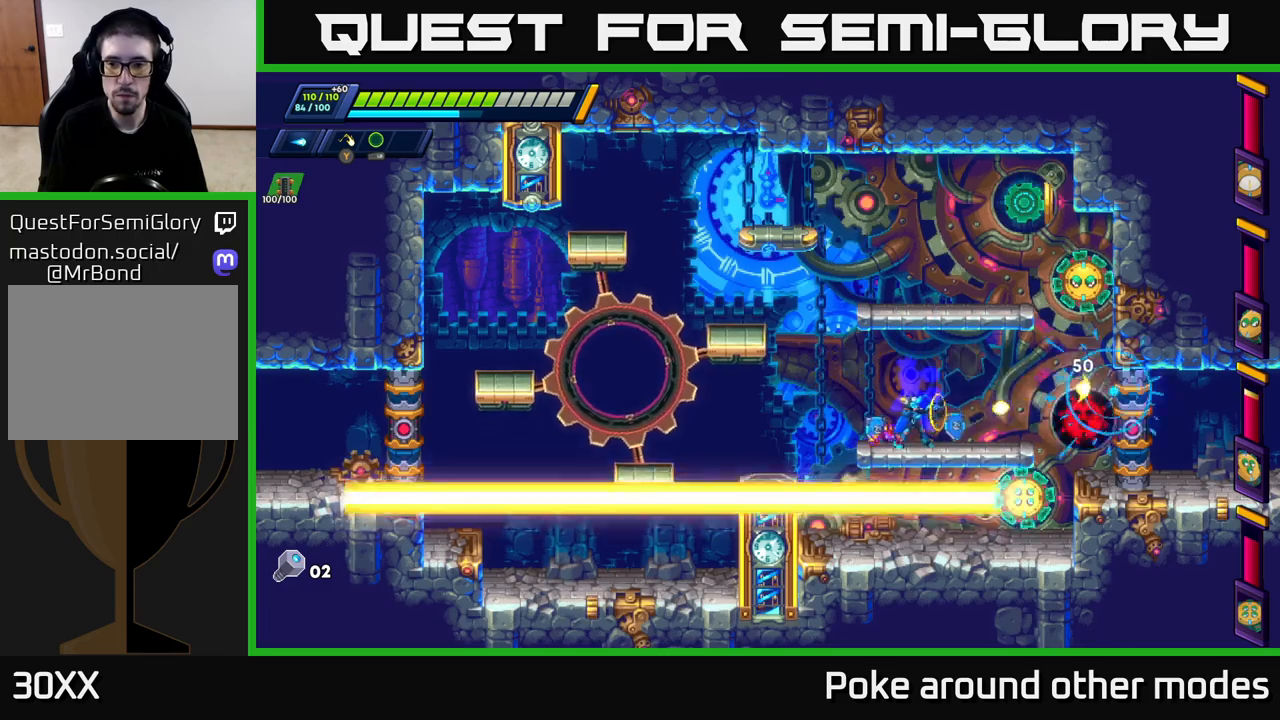
{"buttons": ["X"], "left_stick": "center", "right_stick": "center", "events": [[17, "X", "down"], [67, "X", "up"], [150, "X", "down"], [217, "X", "up"], [300, "X", "down"], [367, "X", "up"], [433, "X", "down"]]}
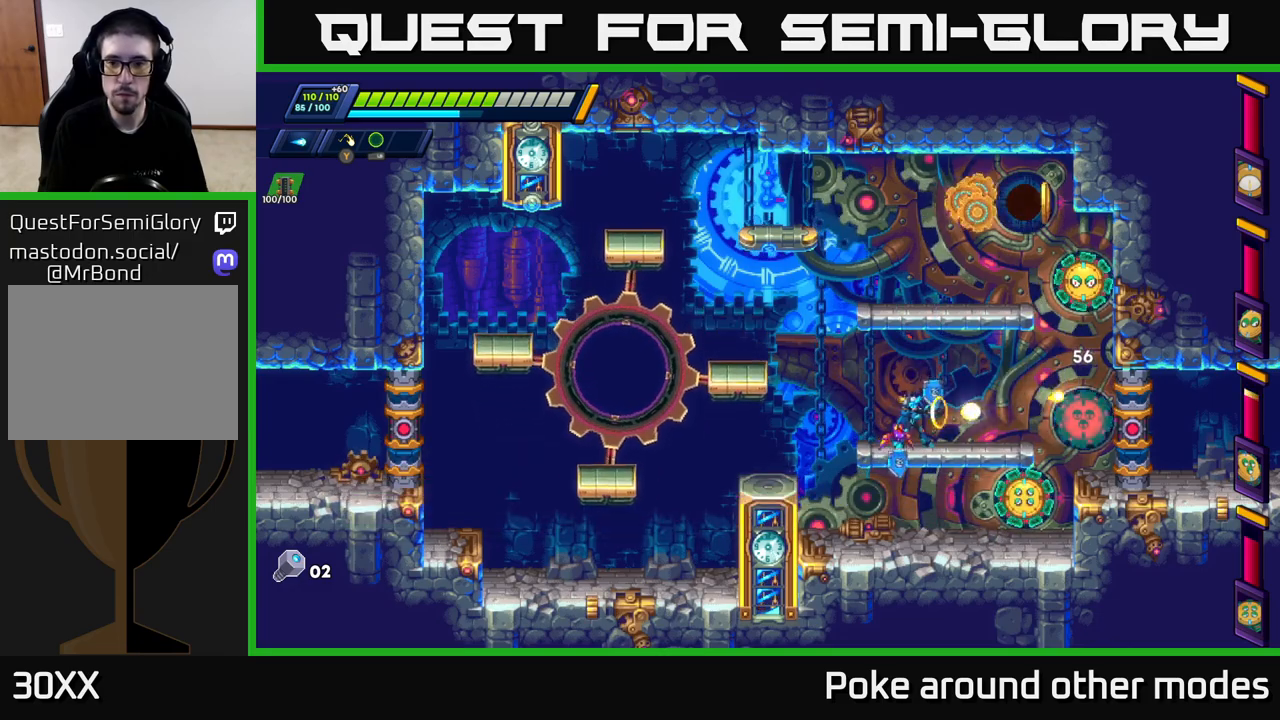
{"buttons": [], "left_stick": "left", "right_stick": "center", "events": [[17, "X", "up"], [50, "left_stick", "left"], [83, "X", "down"], [183, "A", "down"], [183, "R2", "down"], [200, "X", "up"], [350, "A", "up"], [367, "R2", "up"]]}
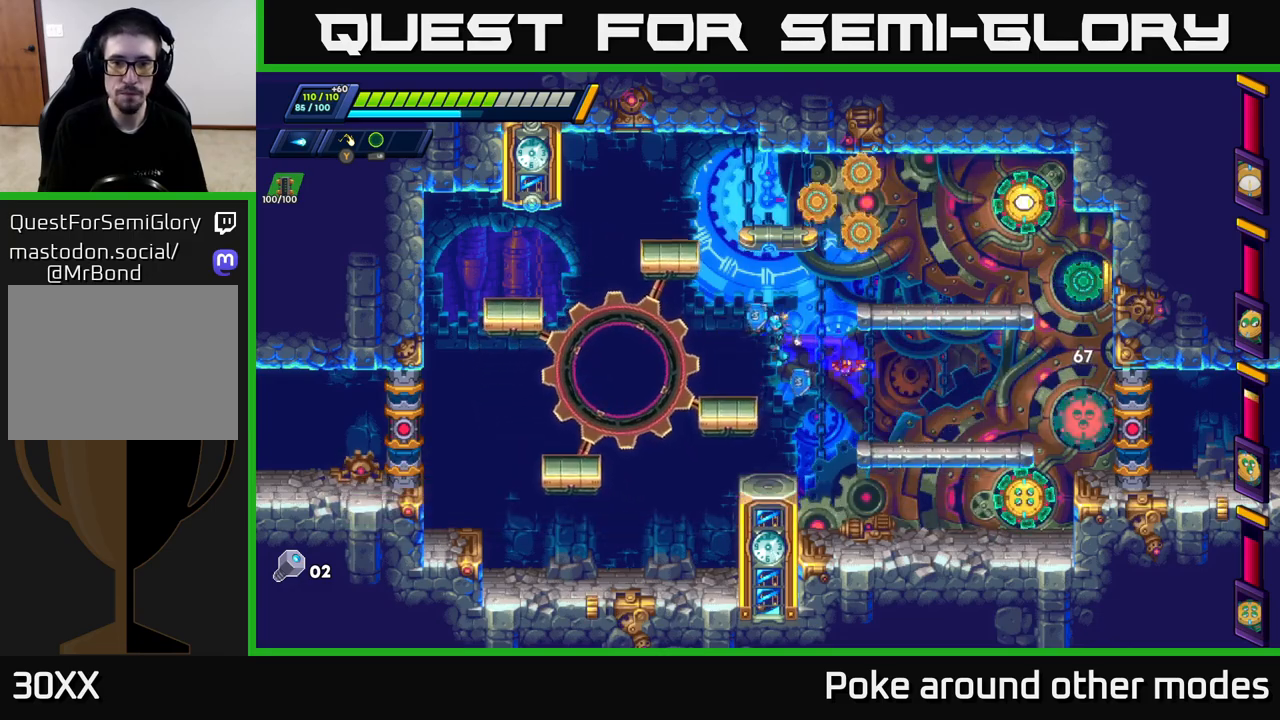
{"buttons": [], "left_stick": "center", "right_stick": "center", "events": [[183, "left_stick", "center"]]}
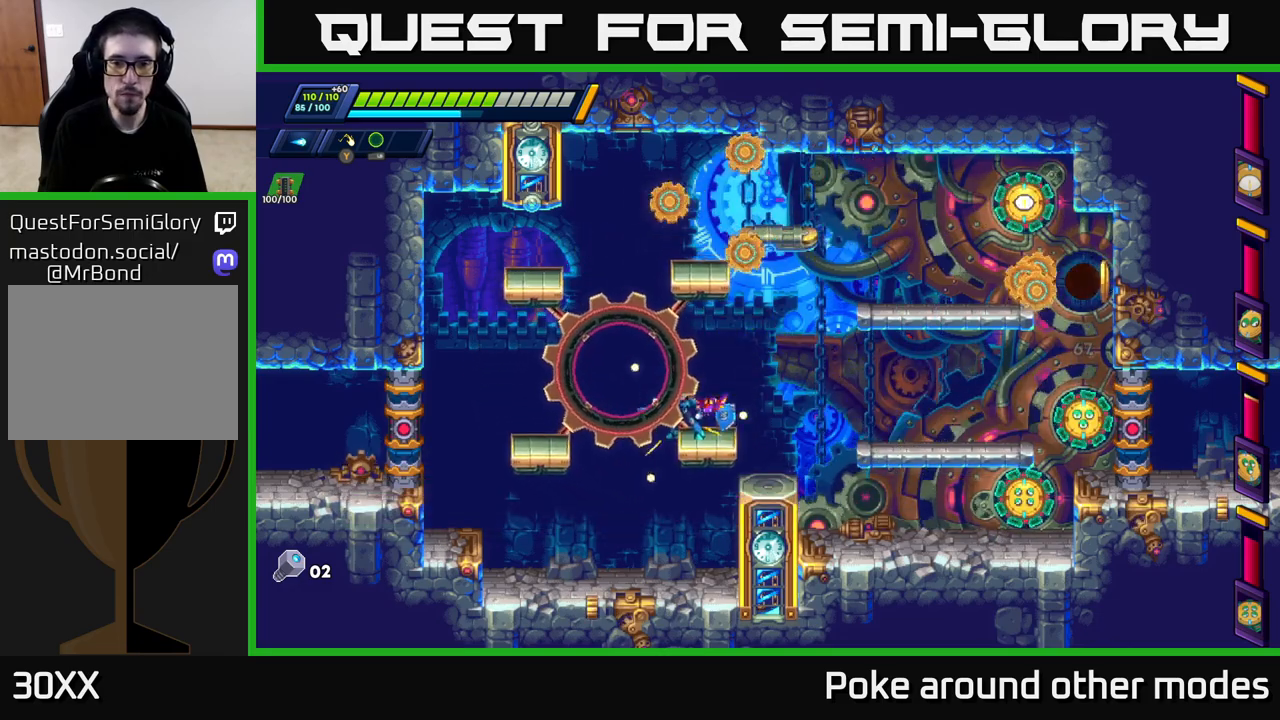
{"buttons": [], "left_stick": "center", "right_stick": "center", "events": []}